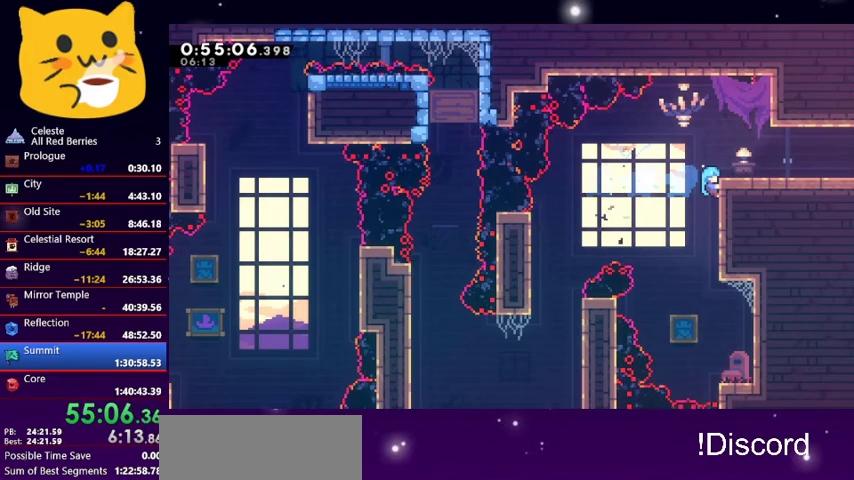
Gameplay with keyboard; each line is a JSON object with the keys held at the frame after it. "events" lists presses ("down") and releases ("up") of "dash", "demo", "down", "grab", "jump1", "jump2", "left", "pause", "right" and "up" between this image and that frame as [ms after this image, input, new state], when the widget could be followed in between. No other keys are recorded. Mouse input is not recorded. Key names are as the overlay labels them; some are game actions (e.g. jump) rather than physical keys.
{"keys": ["grab"], "events": []}
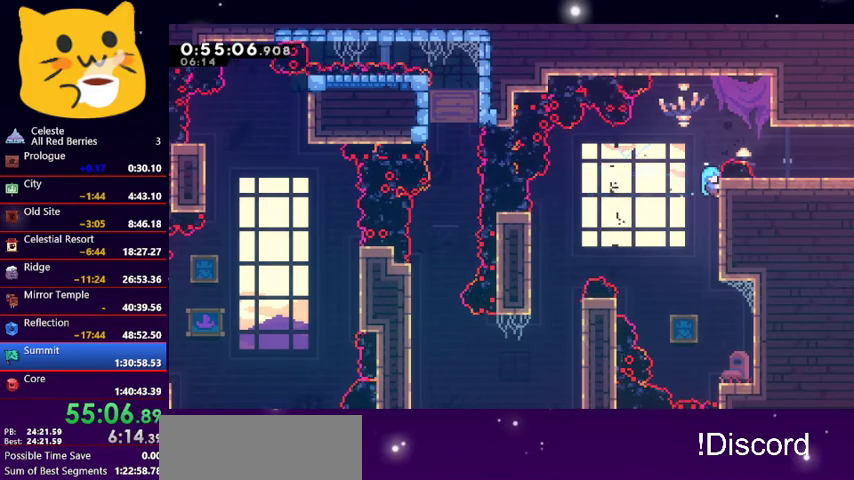
{"keys": ["grab"], "events": []}
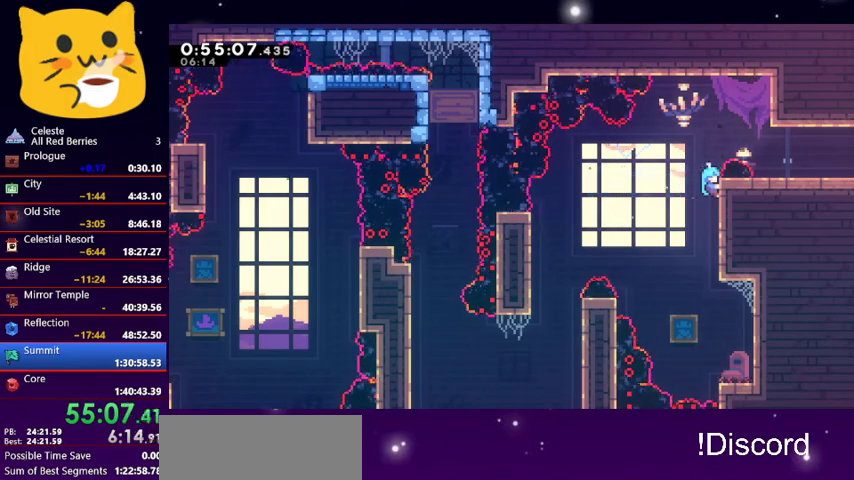
{"keys": ["right"], "events": [[333, "jump1", "down"], [333, "right", "down"], [467, "grab", "up"], [467, "jump1", "up"]]}
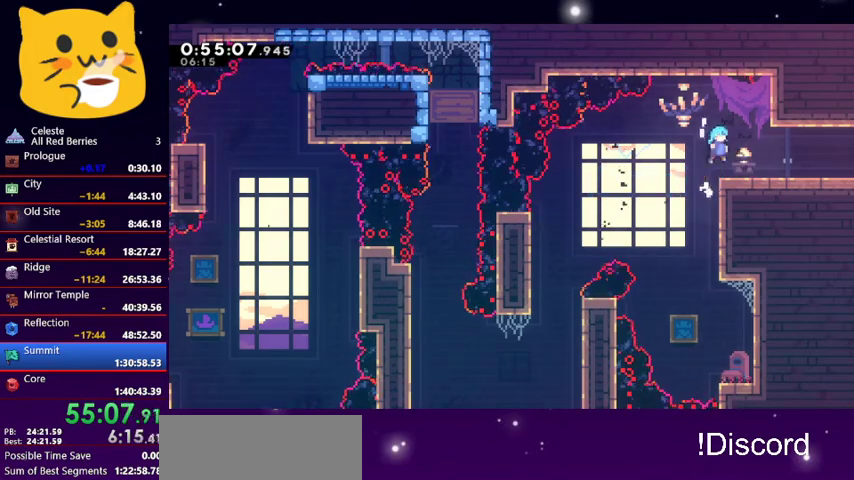
{"keys": ["right"], "events": [[267, "dash", "down"], [400, "dash", "up"]]}
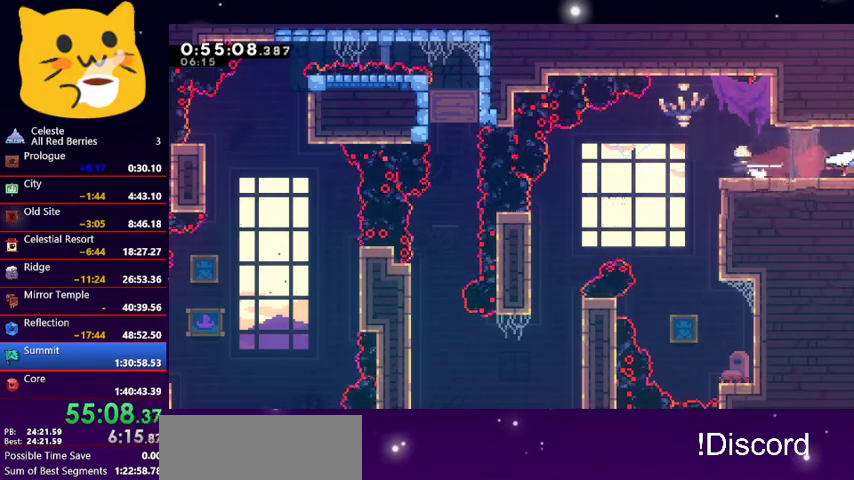
{"keys": ["right"], "events": []}
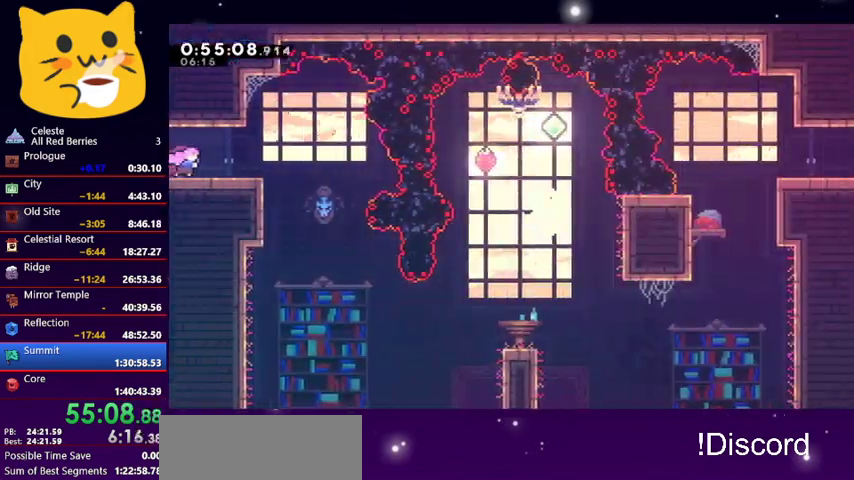
{"keys": ["right"], "events": []}
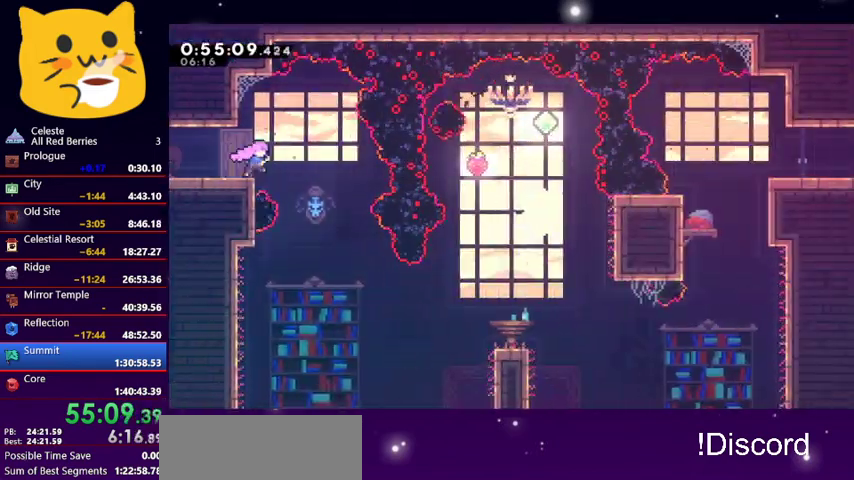
{"keys": [], "events": [[367, "right", "up"]]}
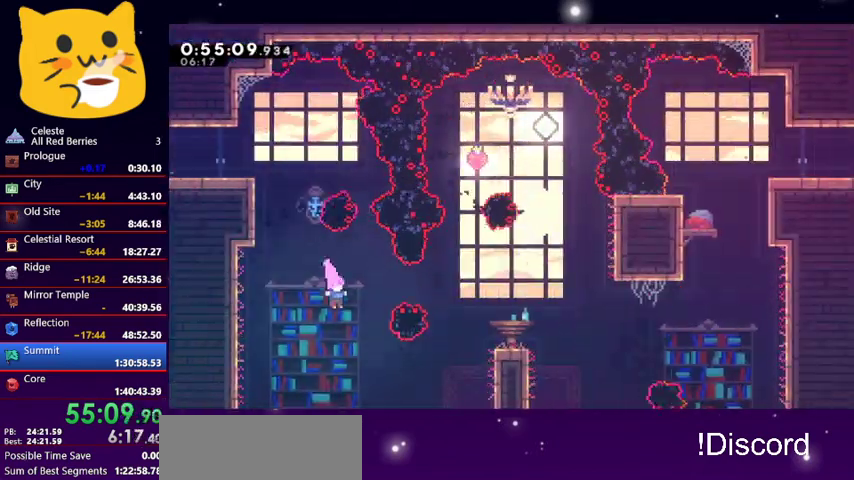
{"keys": ["grab", "right"], "events": [[100, "right", "down"], [167, "dash", "down"], [333, "dash", "up"], [333, "grab", "down"]]}
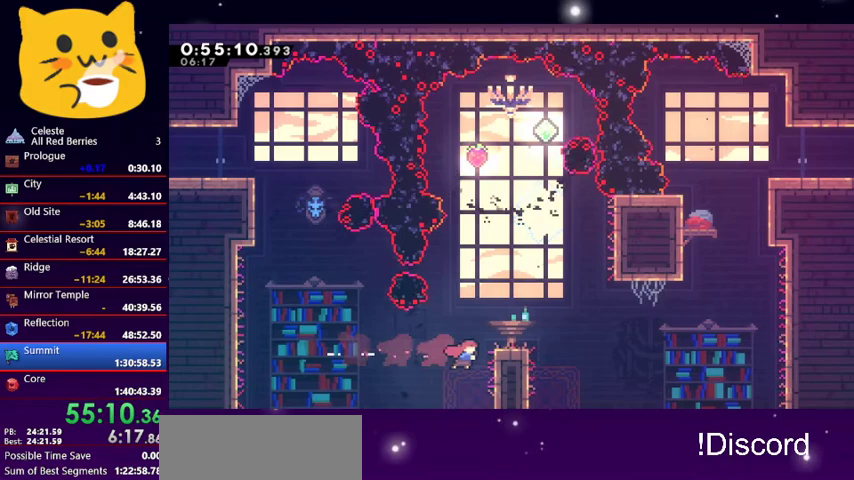
{"keys": [], "events": [[67, "up", "down"], [133, "jump1", "down"], [333, "grab", "up"], [333, "jump1", "up"], [333, "up", "up"], [367, "right", "up"]]}
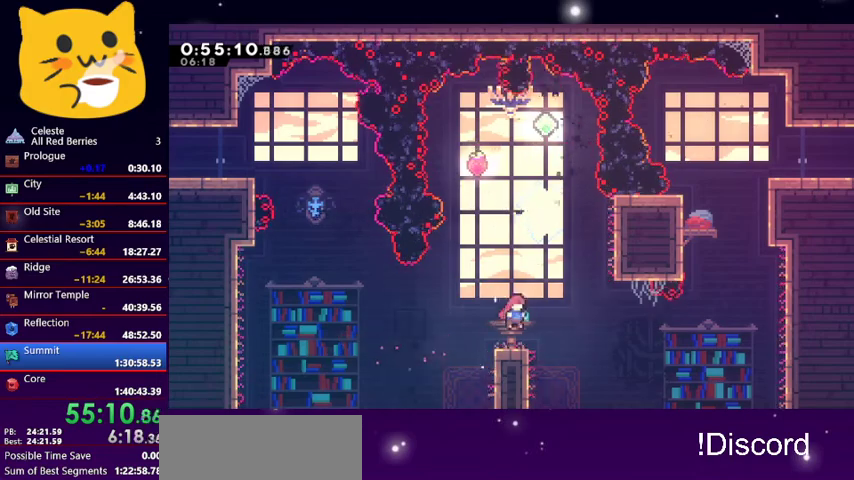
{"keys": [], "events": []}
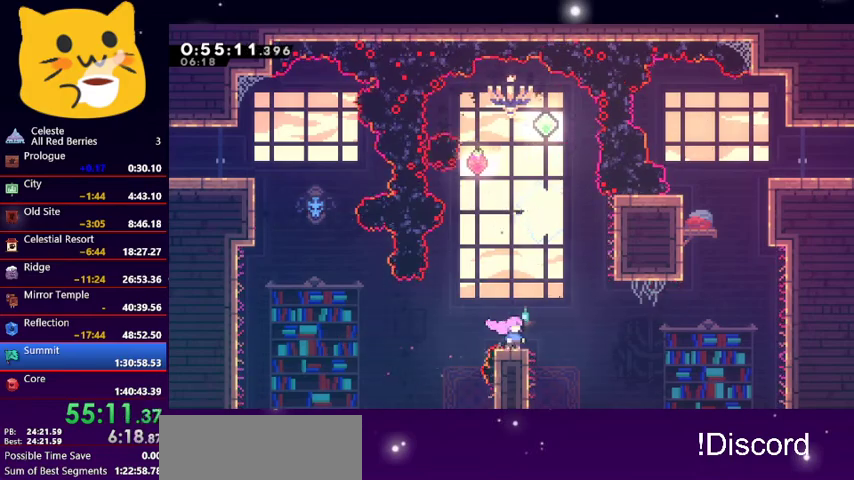
{"keys": ["dash", "up"], "events": [[33, "jump1", "down"], [33, "left", "down"], [33, "up", "down"], [233, "left", "up"], [267, "jump1", "up"], [333, "dash", "down"]]}
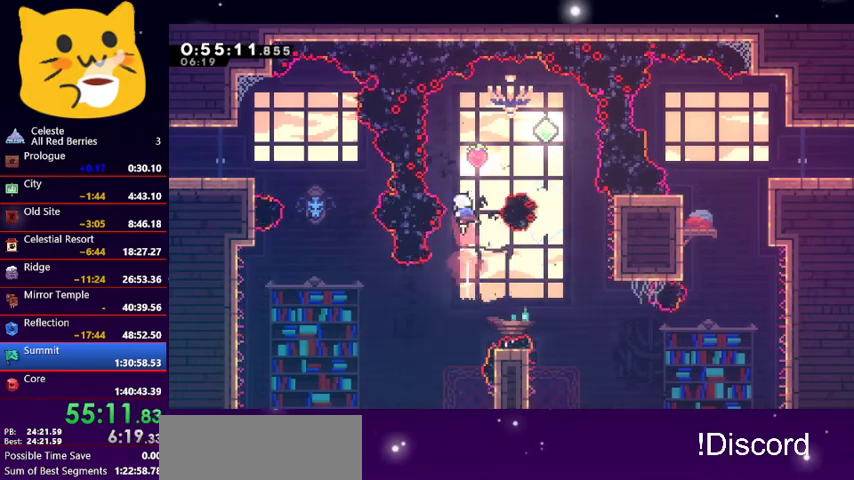
{"keys": ["right"], "events": [[100, "dash", "up"], [133, "right", "down"], [133, "up", "up"]]}
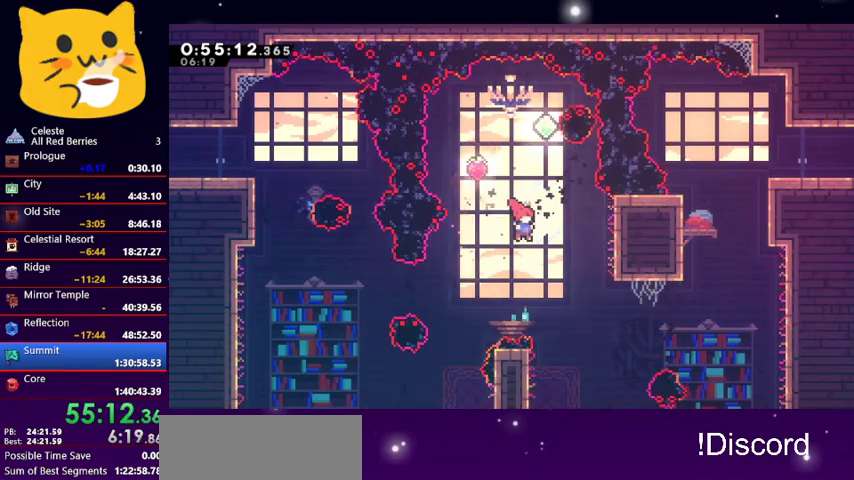
{"keys": ["right"], "events": [[33, "right", "up"], [33, "up", "down"], [67, "dash", "down"], [200, "dash", "up"], [200, "up", "up"], [433, "right", "down"]]}
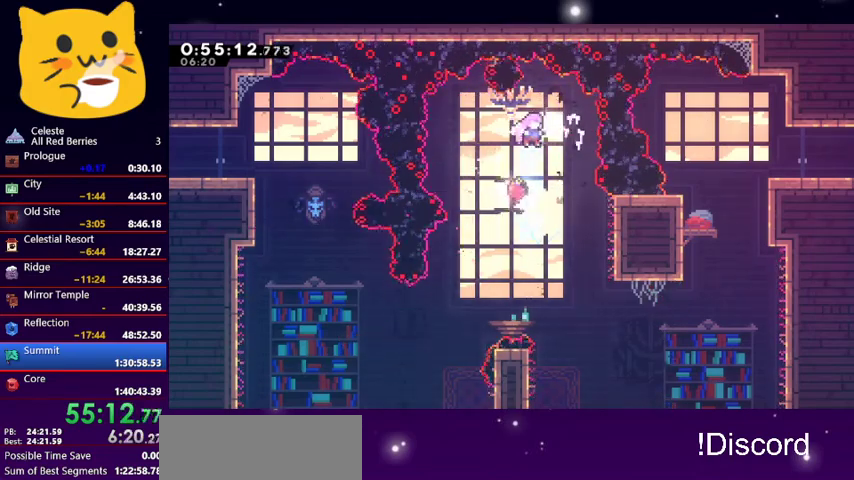
{"keys": ["right"], "events": [[100, "right", "up"], [500, "right", "down"]]}
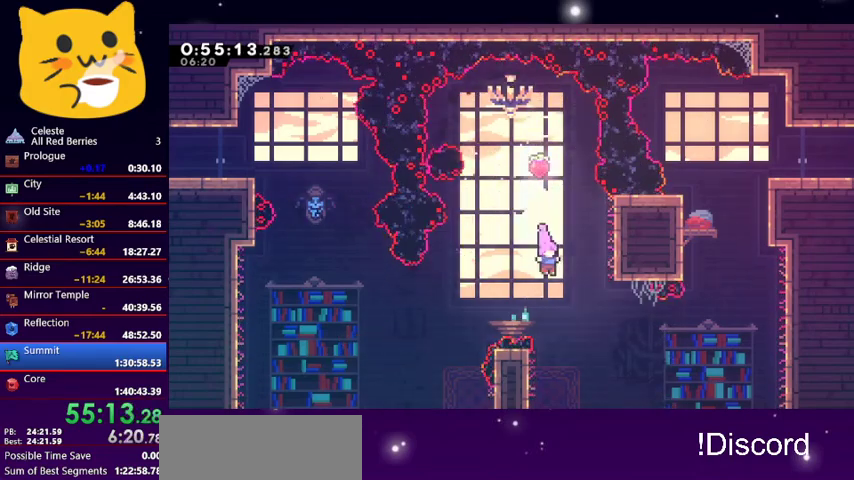
{"keys": ["right", "up"], "events": [[100, "right", "up"], [167, "right", "down"], [233, "up", "down"], [300, "dash", "down"], [433, "dash", "up"]]}
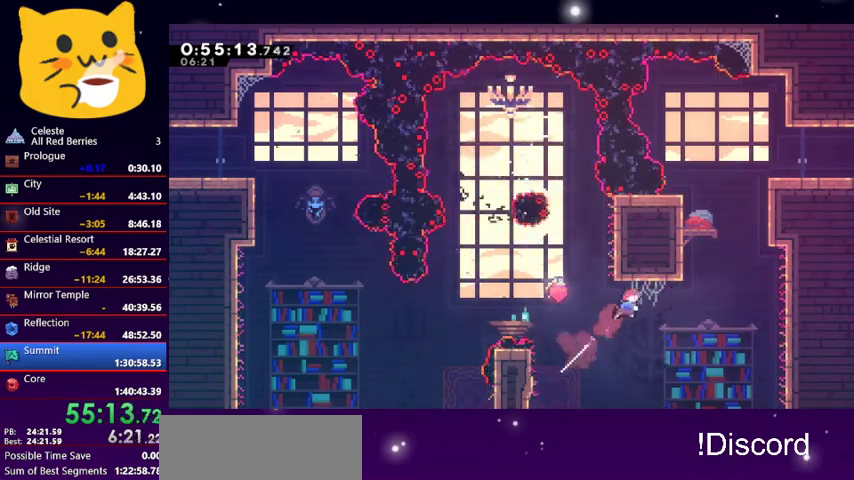
{"keys": ["grab", "right", "up"], "events": [[267, "dash", "down"], [400, "dash", "up"], [400, "grab", "down"]]}
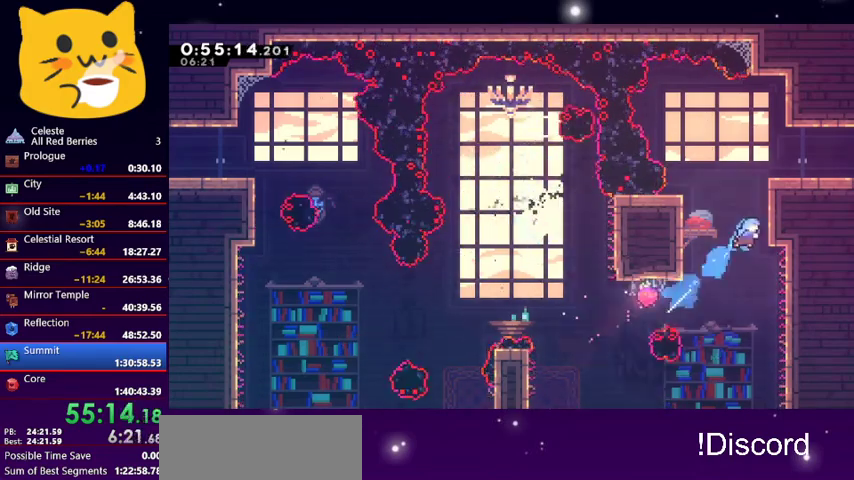
{"keys": ["right", "up"], "events": [[133, "jump1", "down"], [467, "jump1", "up"], [500, "grab", "up"]]}
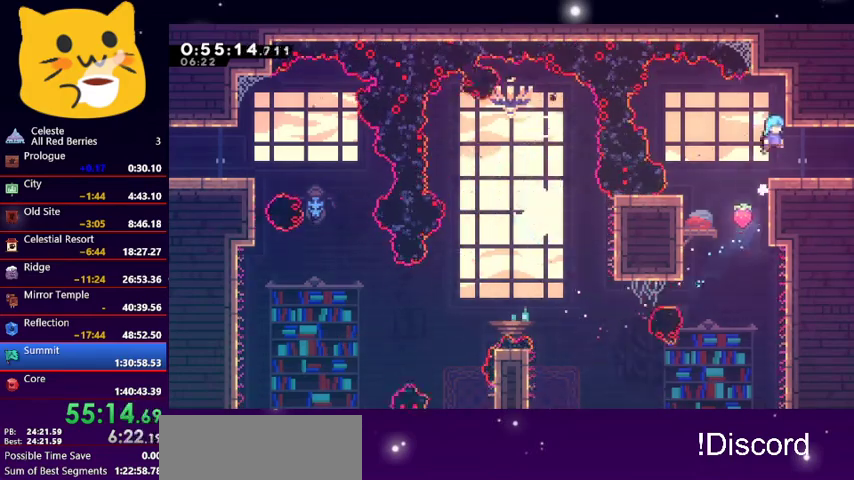
{"keys": ["dash", "down", "right"], "events": [[67, "right", "up"], [67, "up", "up"], [267, "right", "down"], [300, "down", "down"], [333, "dash", "down"]]}
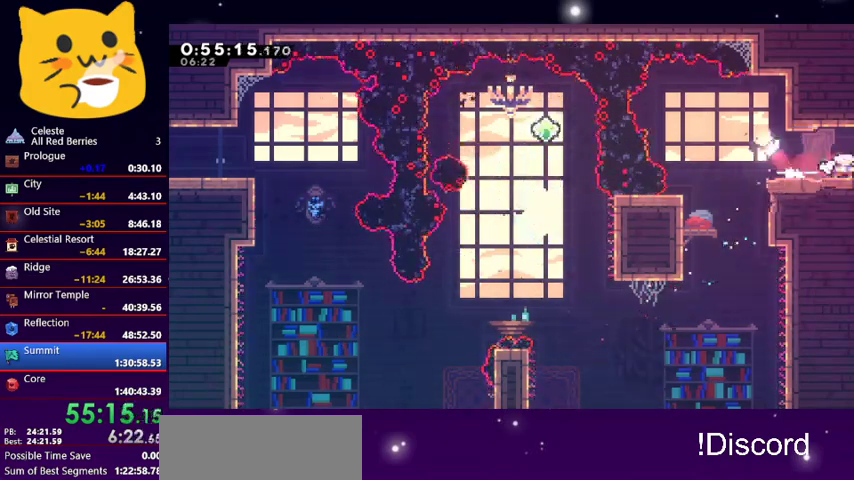
{"keys": ["down", "right"], "events": [[33, "dash", "up"]]}
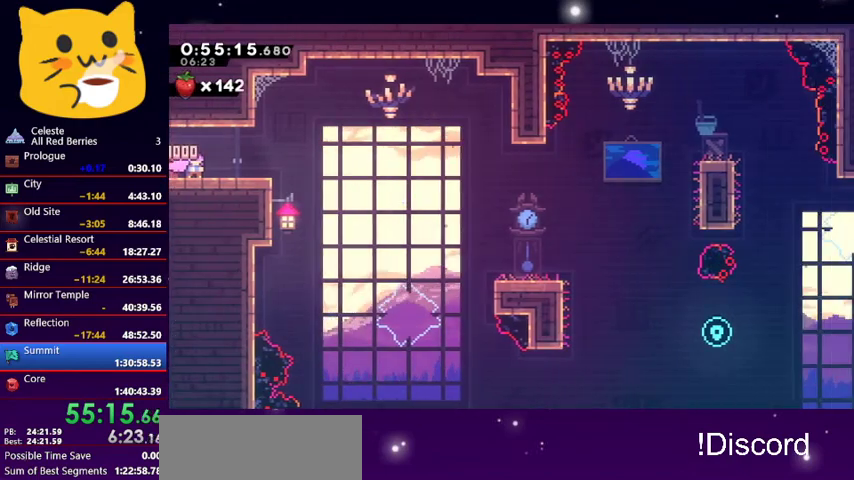
{"keys": ["dash", "down", "right"], "events": [[167, "jump1", "down"], [433, "dash", "down"], [433, "jump1", "up"]]}
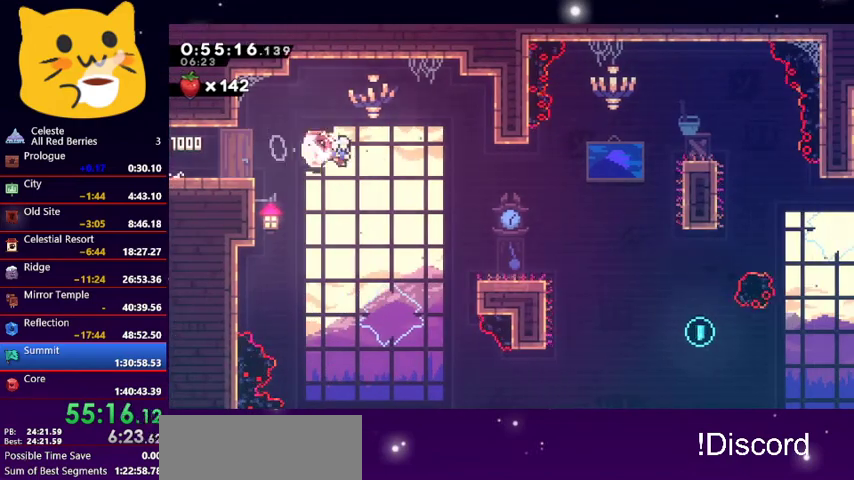
{"keys": ["dash", "down", "right"], "events": [[300, "dash", "up"], [300, "jump1", "down"], [433, "dash", "down"], [467, "jump1", "up"]]}
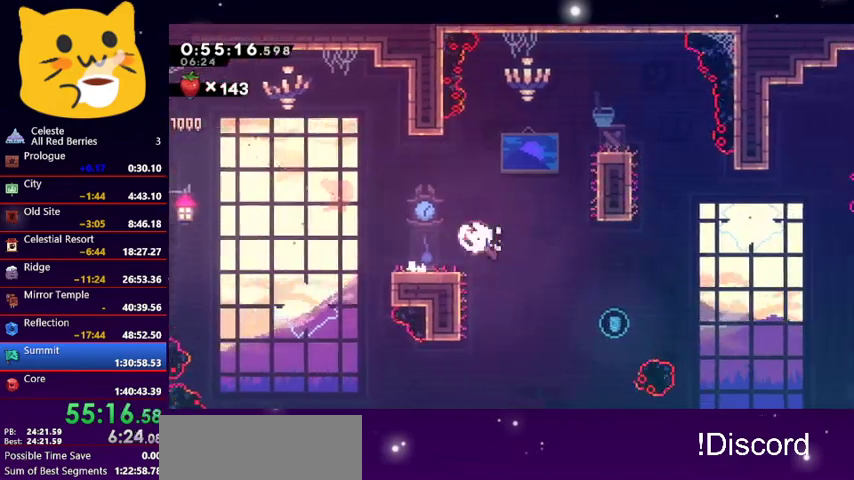
{"keys": ["right"], "events": [[167, "dash", "up"], [267, "down", "up"]]}
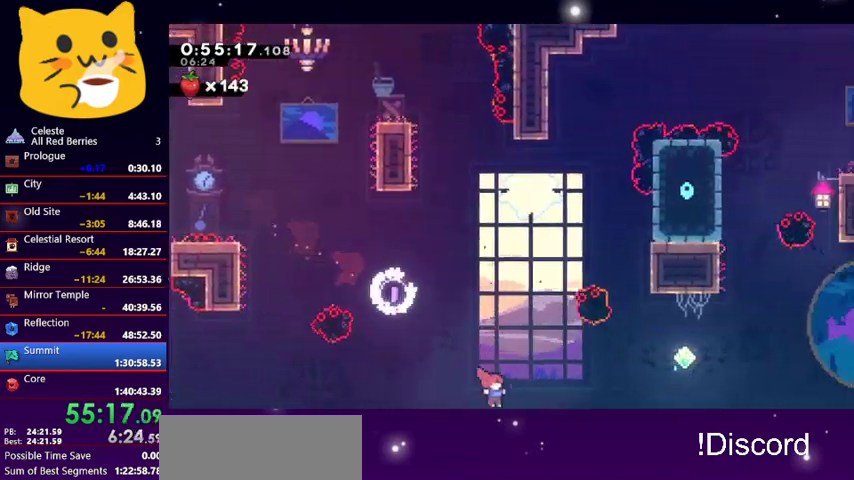
{"keys": ["right", "up"], "events": [[33, "dash", "down"], [33, "up", "down"], [433, "dash", "up"]]}
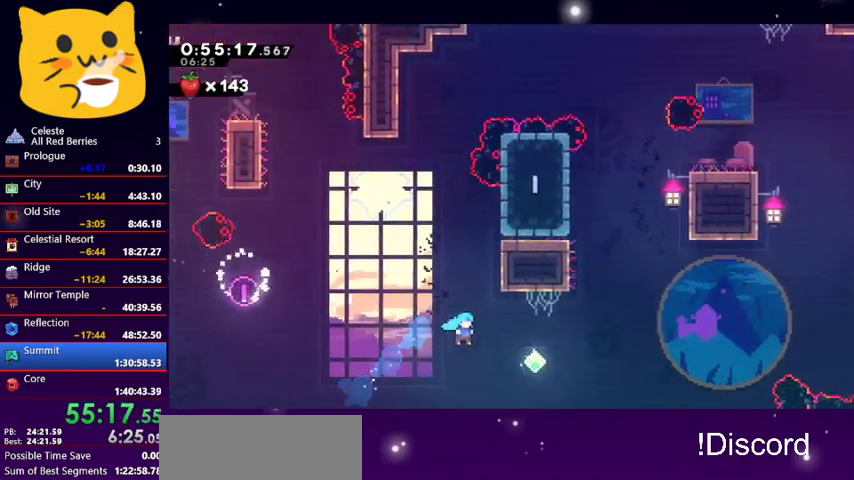
{"keys": ["jump1"], "events": [[133, "pause", "down"], [133, "right", "up"], [133, "up", "up"], [233, "down", "down"], [233, "pause", "up"], [300, "jump1", "down"], [400, "down", "up"], [400, "jump1", "up"], [433, "jump1", "down"]]}
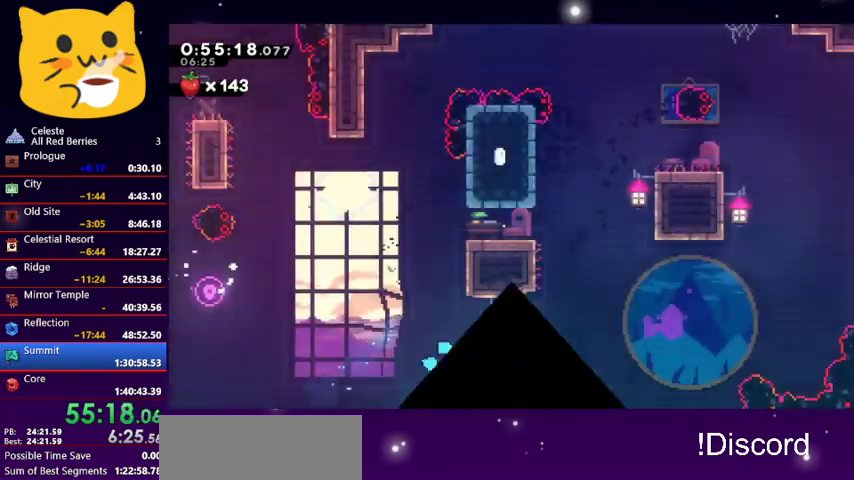
{"keys": ["down", "right"], "events": [[33, "jump1", "up"], [67, "jump1", "down"], [133, "down", "down"], [133, "right", "down"], [200, "jump1", "up"]]}
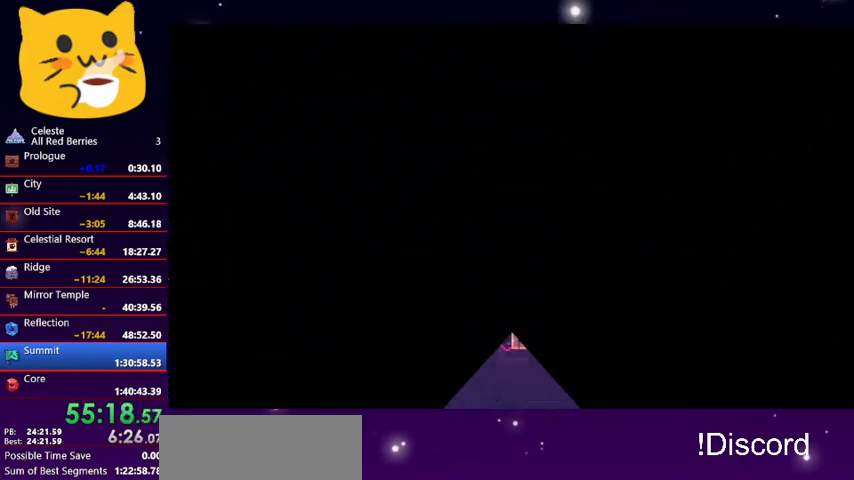
{"keys": ["down", "right"], "events": []}
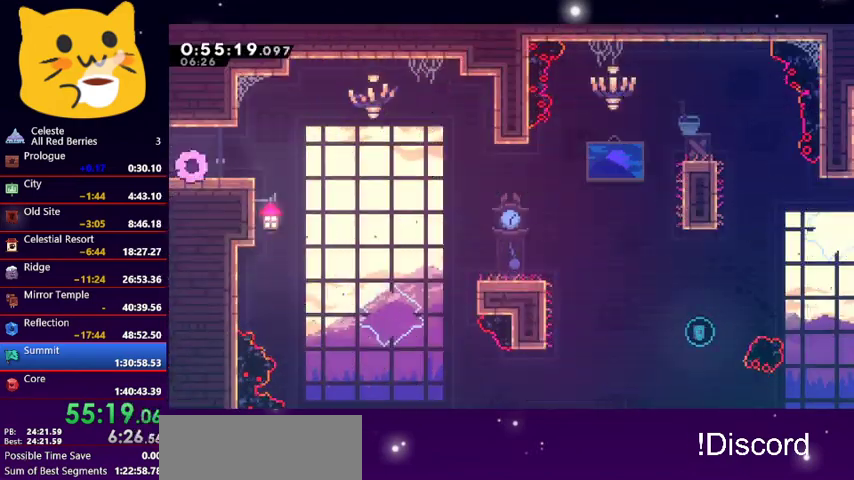
{"keys": ["right"], "events": [[167, "dash", "down"], [167, "jump1", "down"], [333, "dash", "up"], [333, "jump1", "up"], [500, "down", "up"]]}
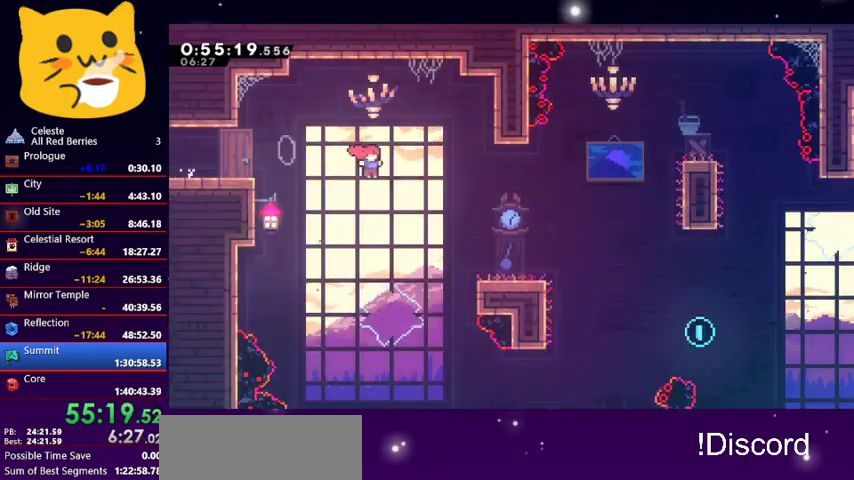
{"keys": [], "events": [[200, "right", "up"]]}
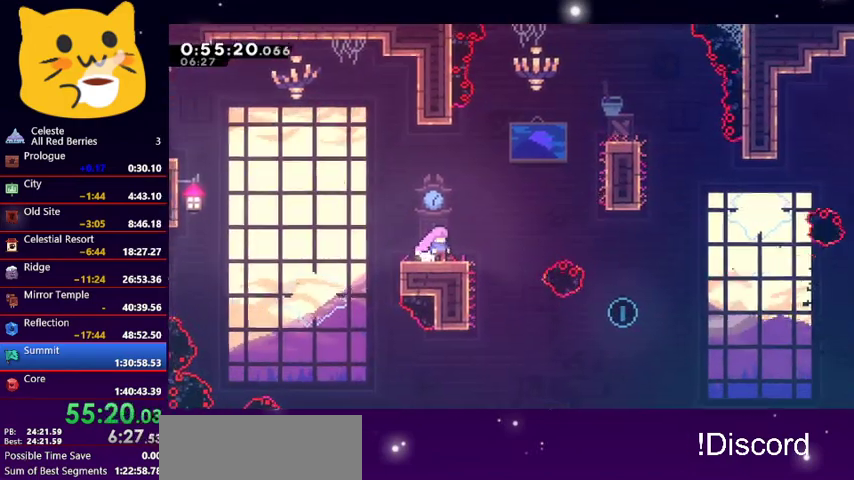
{"keys": ["right", "up"], "events": [[33, "right", "down"], [200, "jump1", "down"], [233, "up", "down"], [500, "jump1", "up"]]}
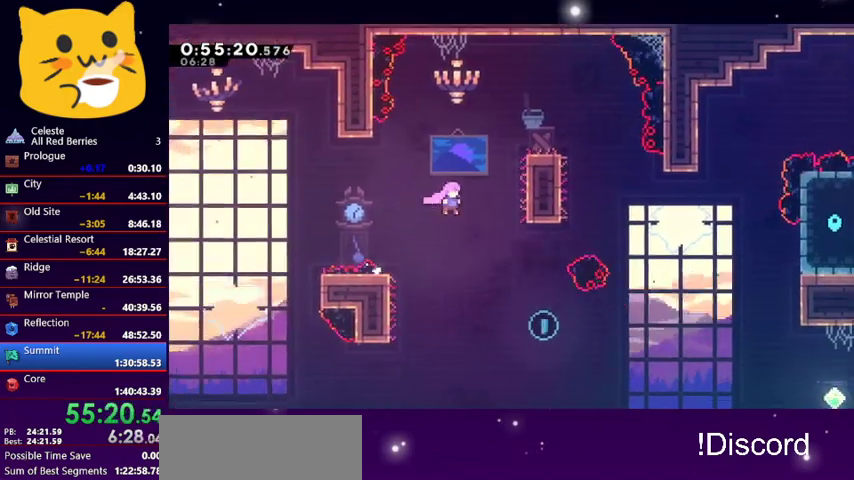
{"keys": ["dash", "right", "up"], "events": [[467, "dash", "down"]]}
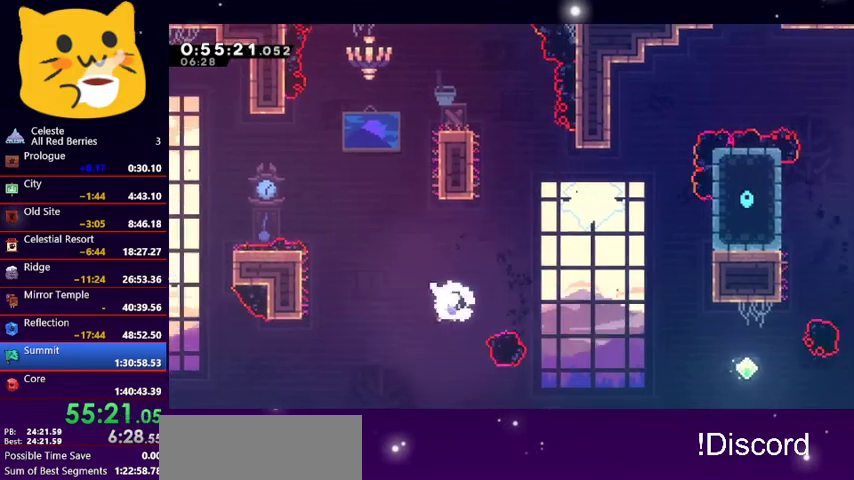
{"keys": ["right", "up"], "events": [[167, "dash", "up"]]}